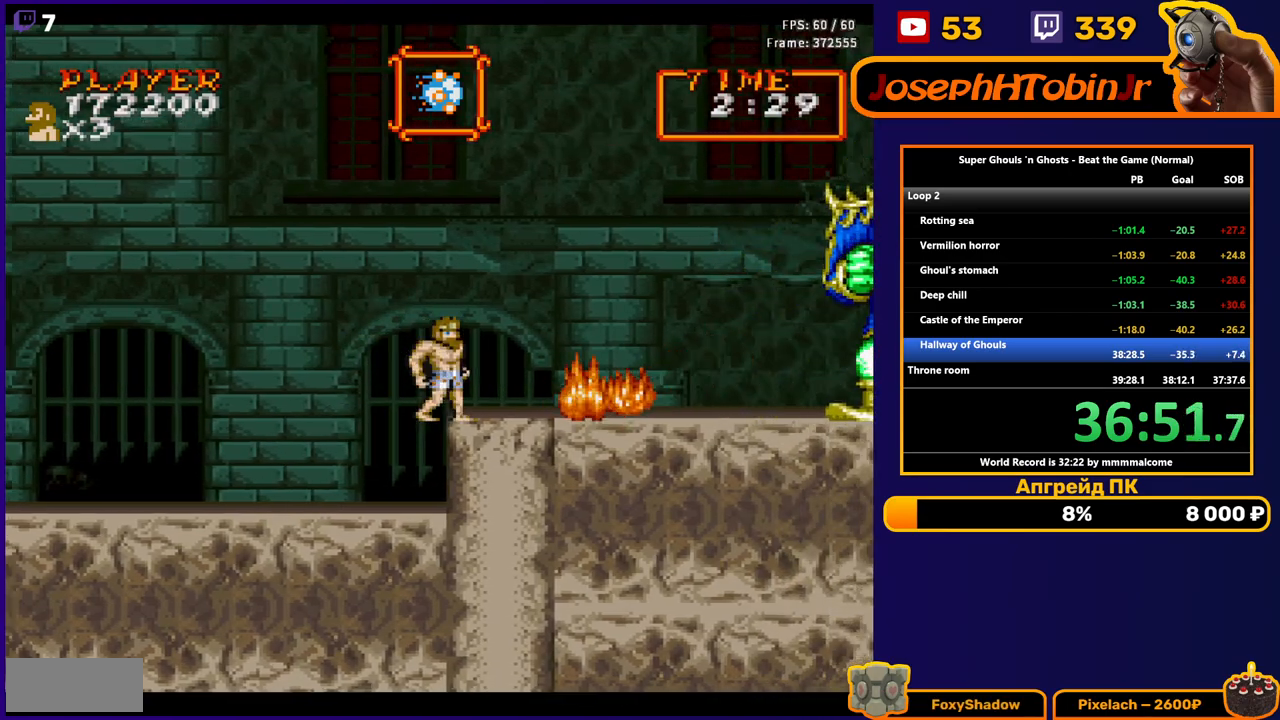
Gameplay with a controller (Nintendo layout); each line is a JSON object with the inputs held at the frame after it. "events" lists button and stick changes between this image and that frame as [ms after this image, input, new state], when the widget could be followed in between. Not read: L3 R3.
{"buttons": ["DPAD_RIGHT"], "events": [[50, "DPAD_RIGHT", "down"]]}
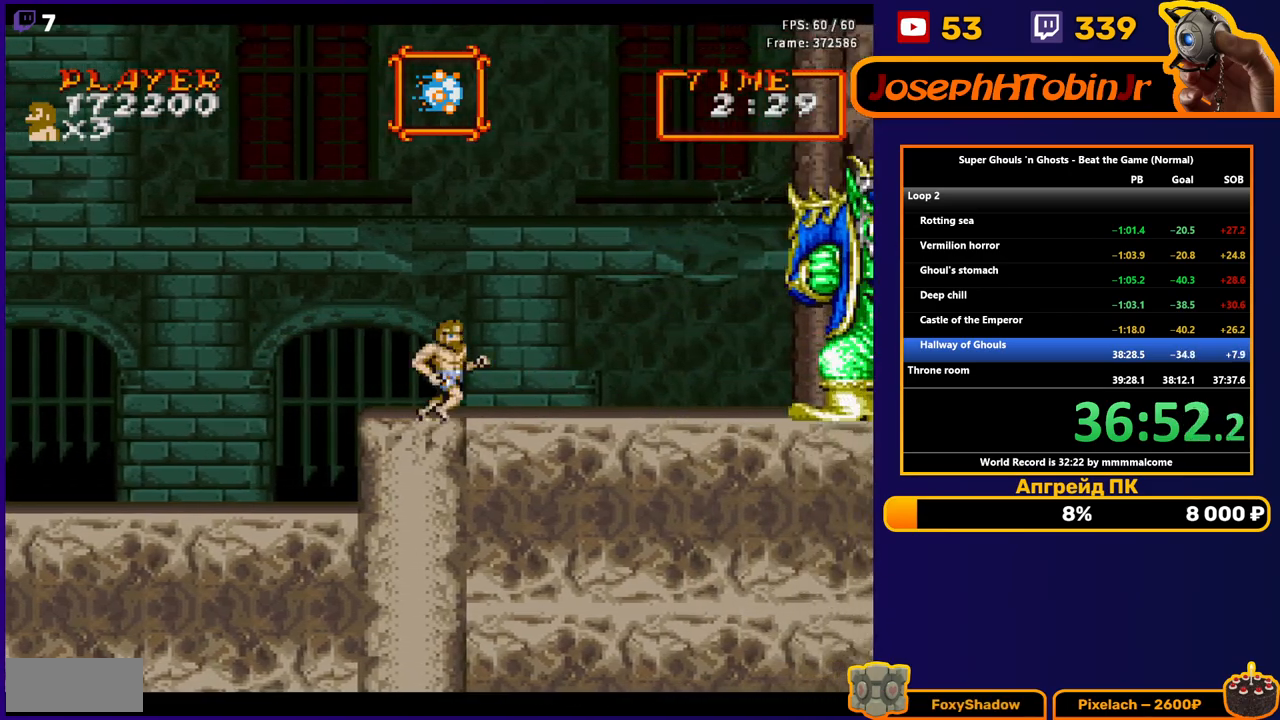
{"buttons": ["DPAD_DOWN", "DPAD_LEFT"], "events": [[300, "DPAD_RIGHT", "up"], [383, "DPAD_LEFT", "down"], [500, "DPAD_DOWN", "down"]]}
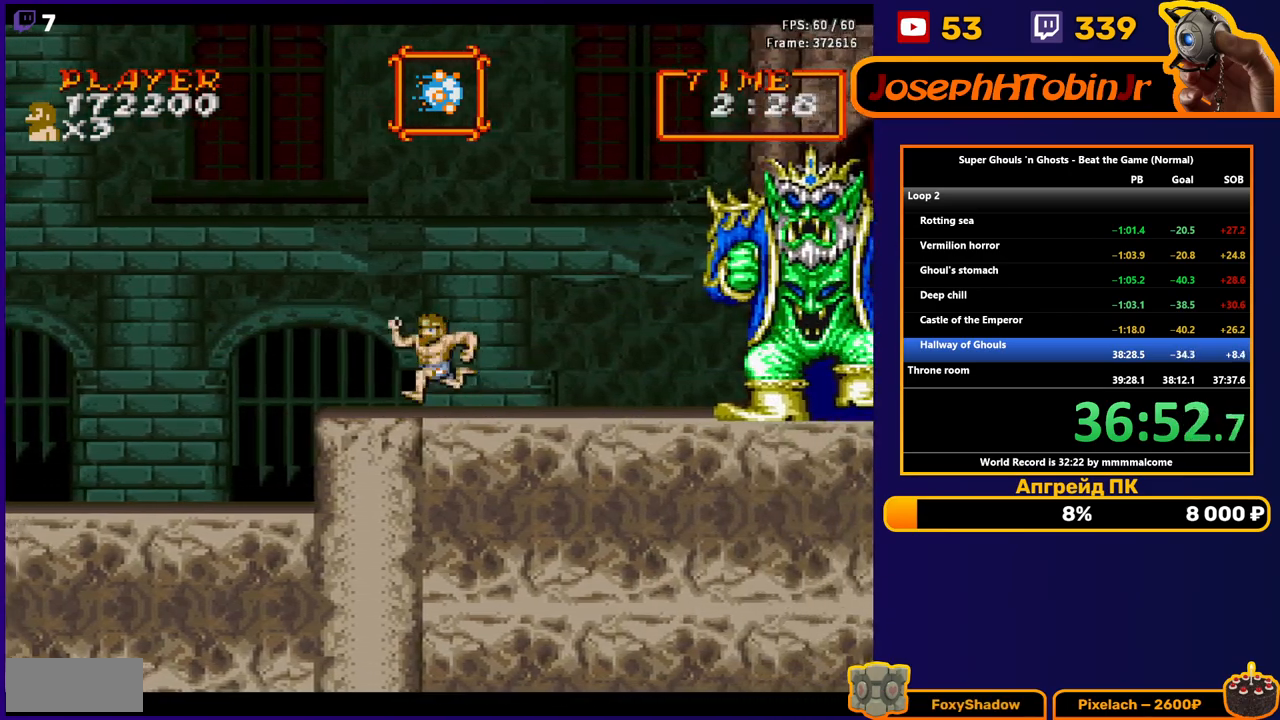
{"buttons": ["DPAD_RIGHT"], "events": [[17, "DPAD_DOWN", "up"], [17, "DPAD_LEFT", "up"], [33, "DPAD_RIGHT", "down"], [300, "A", "down"], [433, "A", "up"]]}
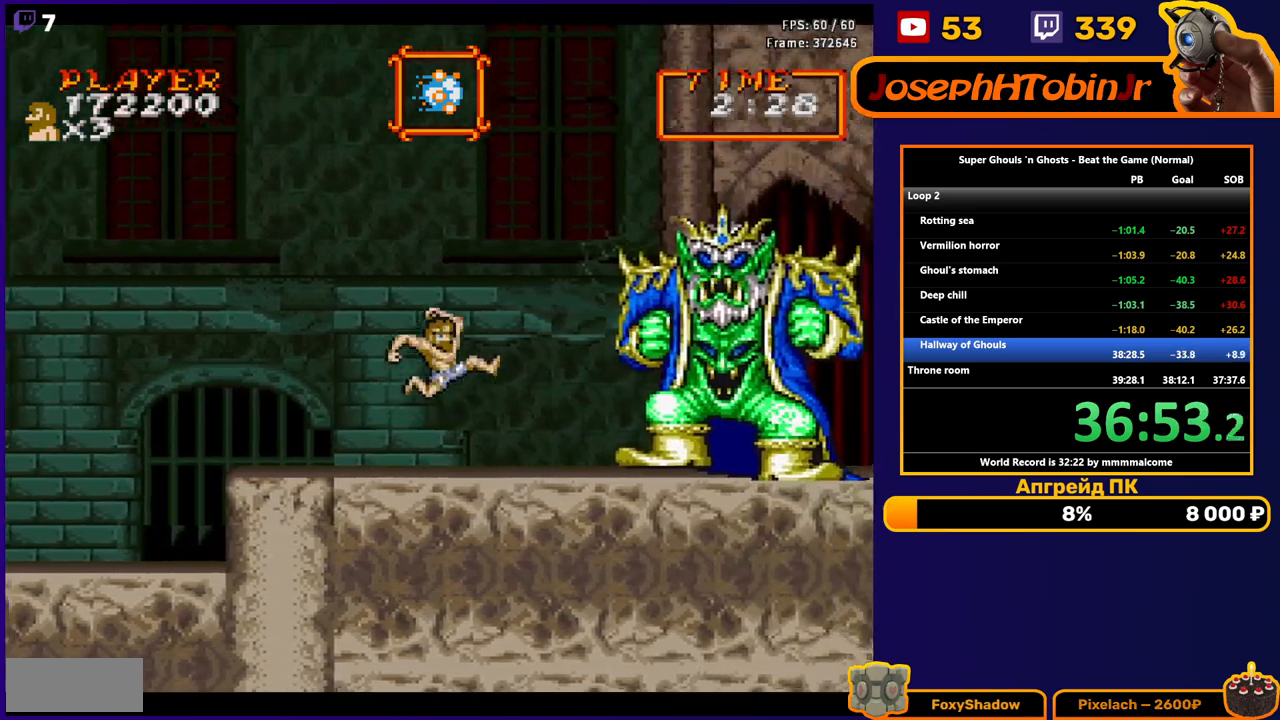
{"buttons": ["A", "DPAD_LEFT"], "events": [[150, "DPAD_RIGHT", "up"], [283, "DPAD_LEFT", "down"], [417, "A", "down"]]}
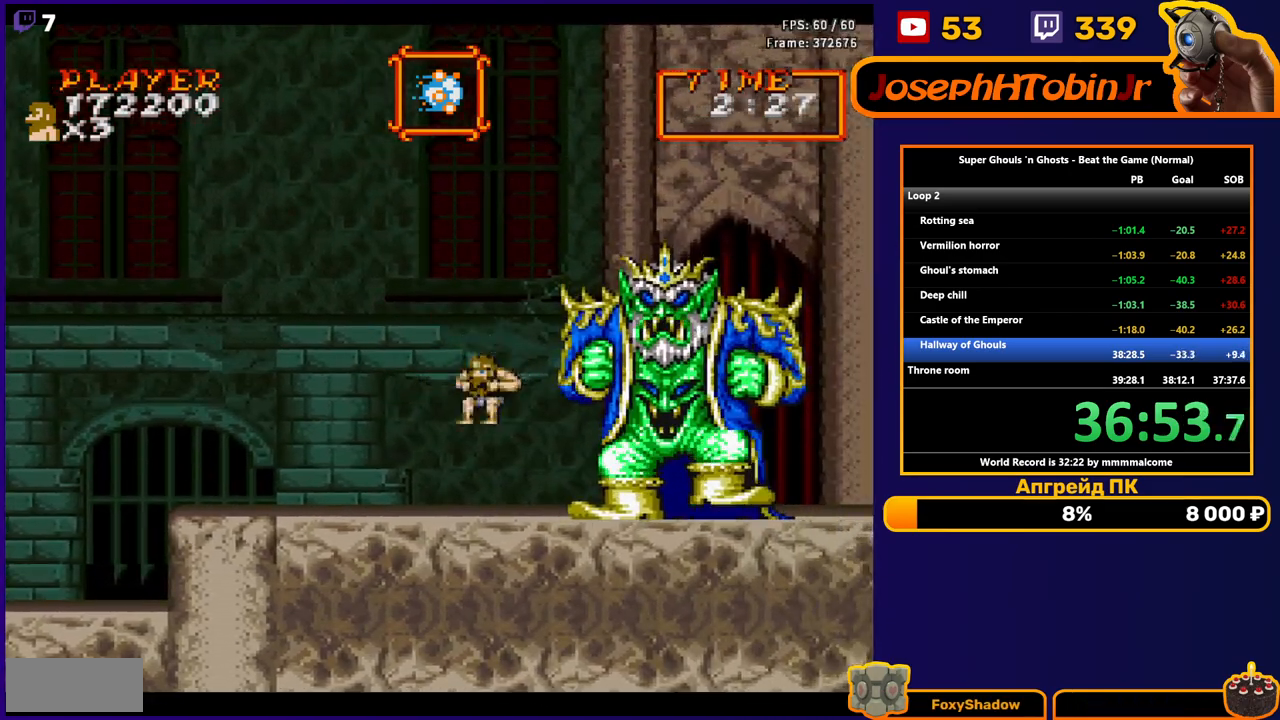
{"buttons": [], "events": [[17, "A", "up"], [17, "DPAD_LEFT", "up"], [17, "DPAD_RIGHT", "down"], [17, "DPAD_UP", "down"], [33, "DPAD_UP", "up"], [83, "B", "down"], [167, "DPAD_RIGHT", "up"], [217, "B", "up"]]}
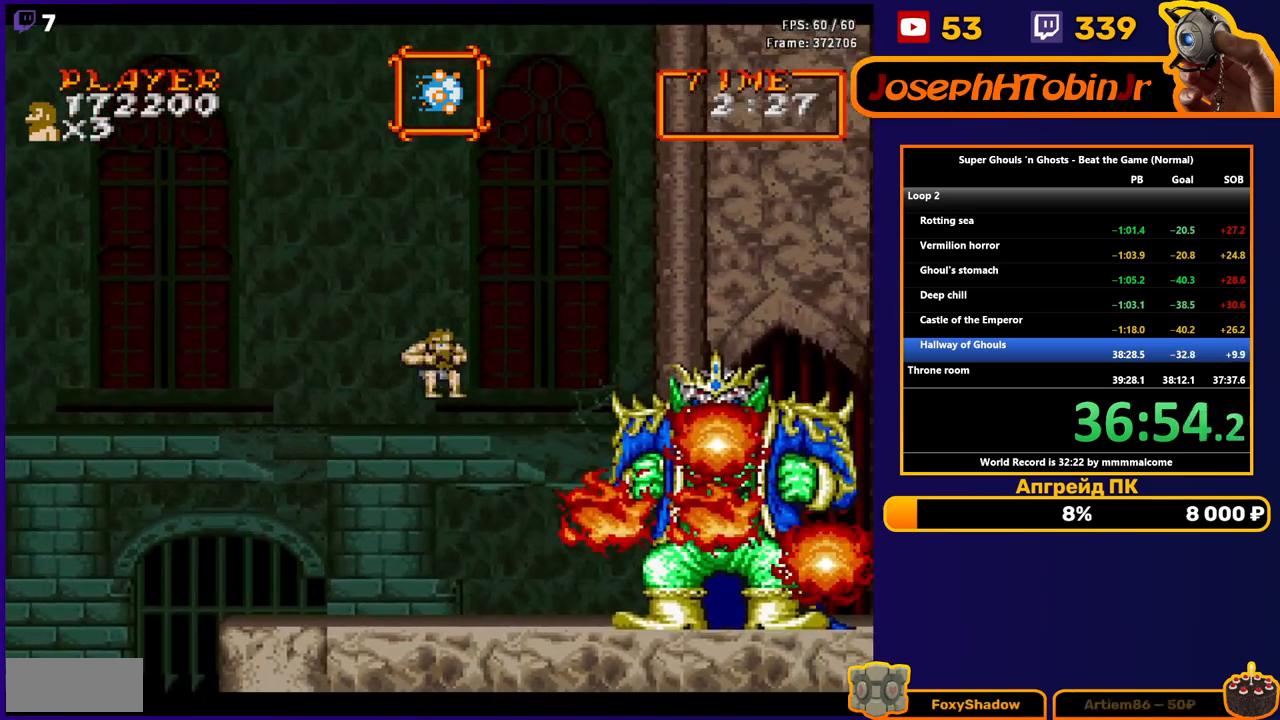
{"buttons": ["DPAD_RIGHT"], "events": [[167, "DPAD_RIGHT", "down"]]}
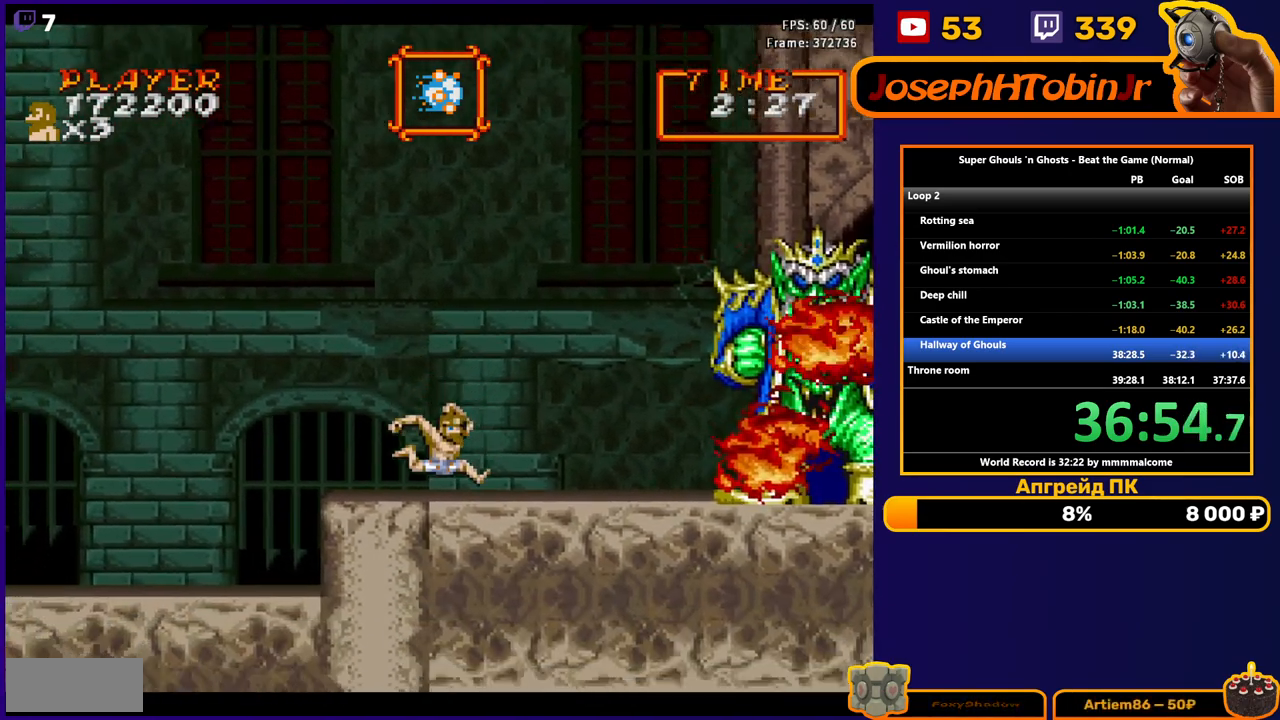
{"buttons": [], "events": [[100, "A", "down"], [183, "A", "up"], [333, "DPAD_RIGHT", "up"]]}
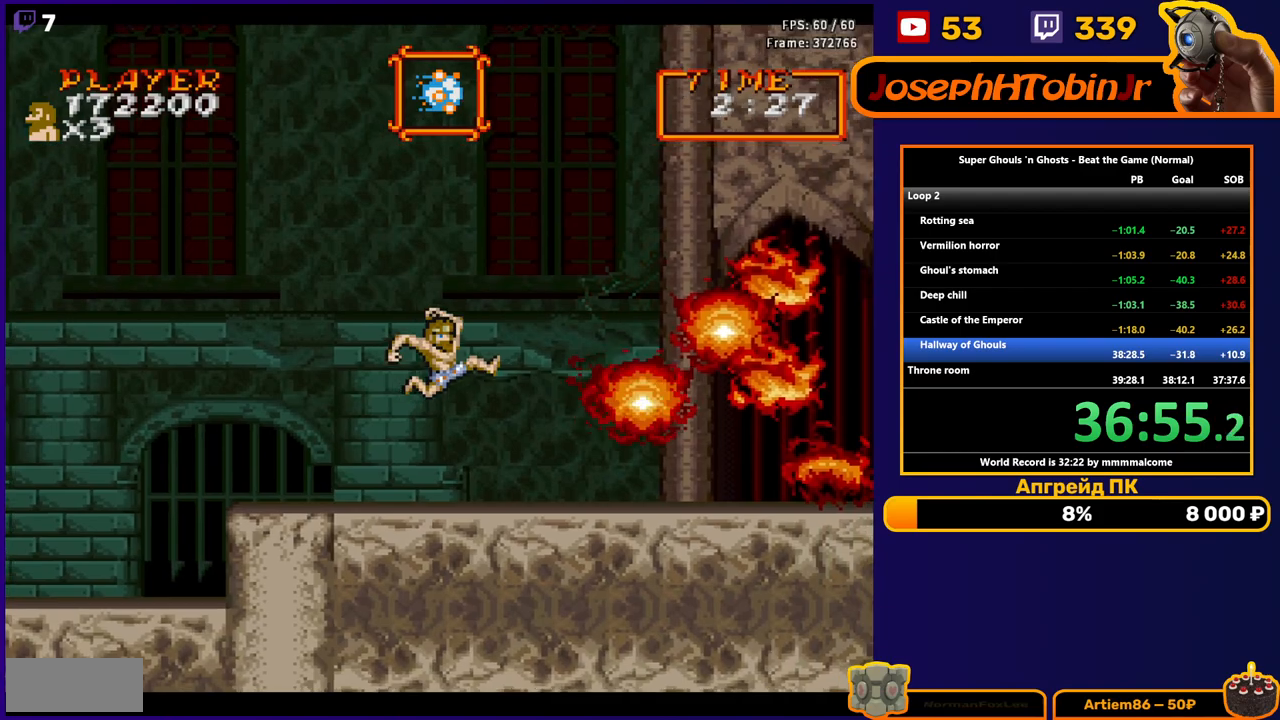
{"buttons": ["DPAD_RIGHT"], "events": [[450, "DPAD_RIGHT", "down"]]}
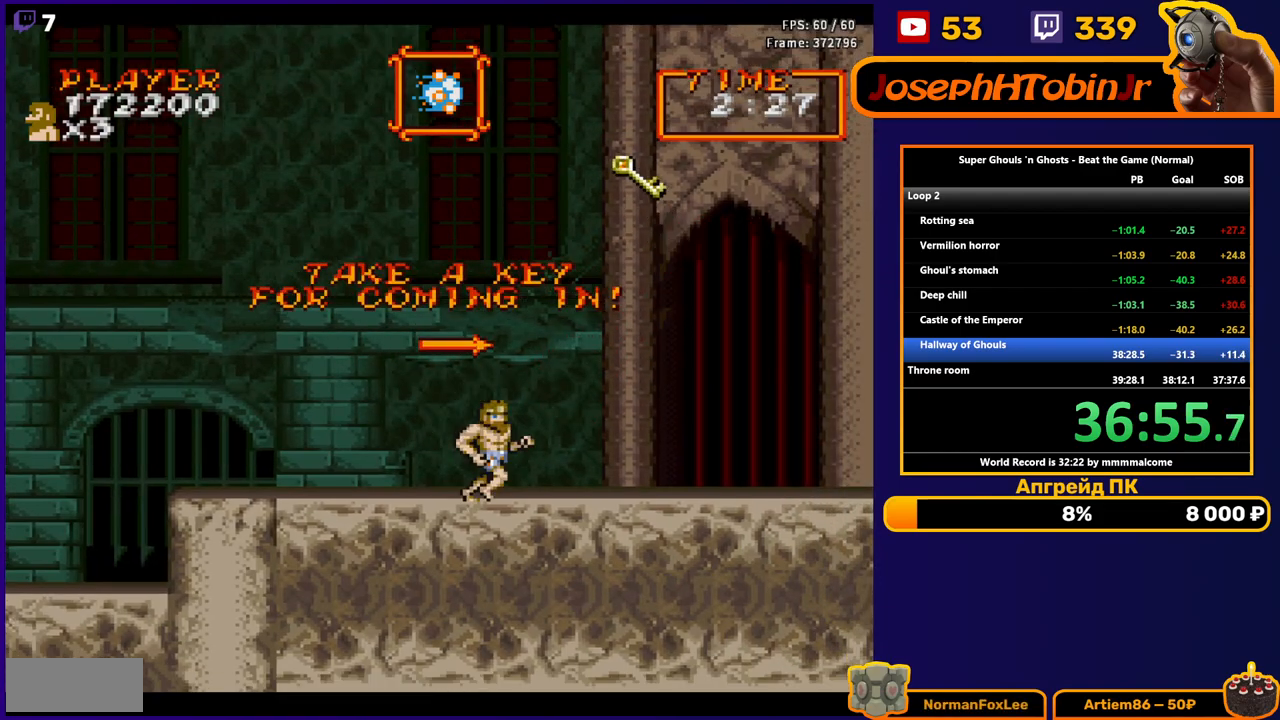
{"buttons": [], "events": [[467, "DPAD_RIGHT", "up"]]}
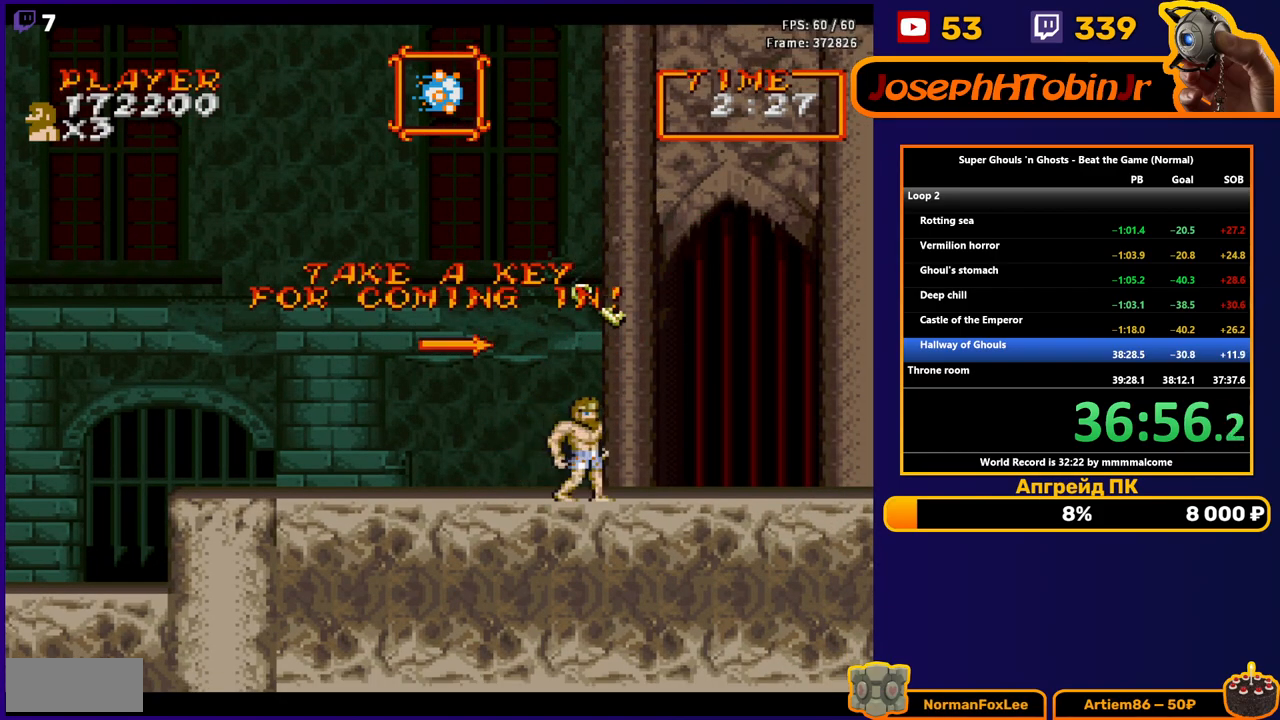
{"buttons": [], "events": [[150, "DPAD_RIGHT", "down"], [200, "DPAD_RIGHT", "up"]]}
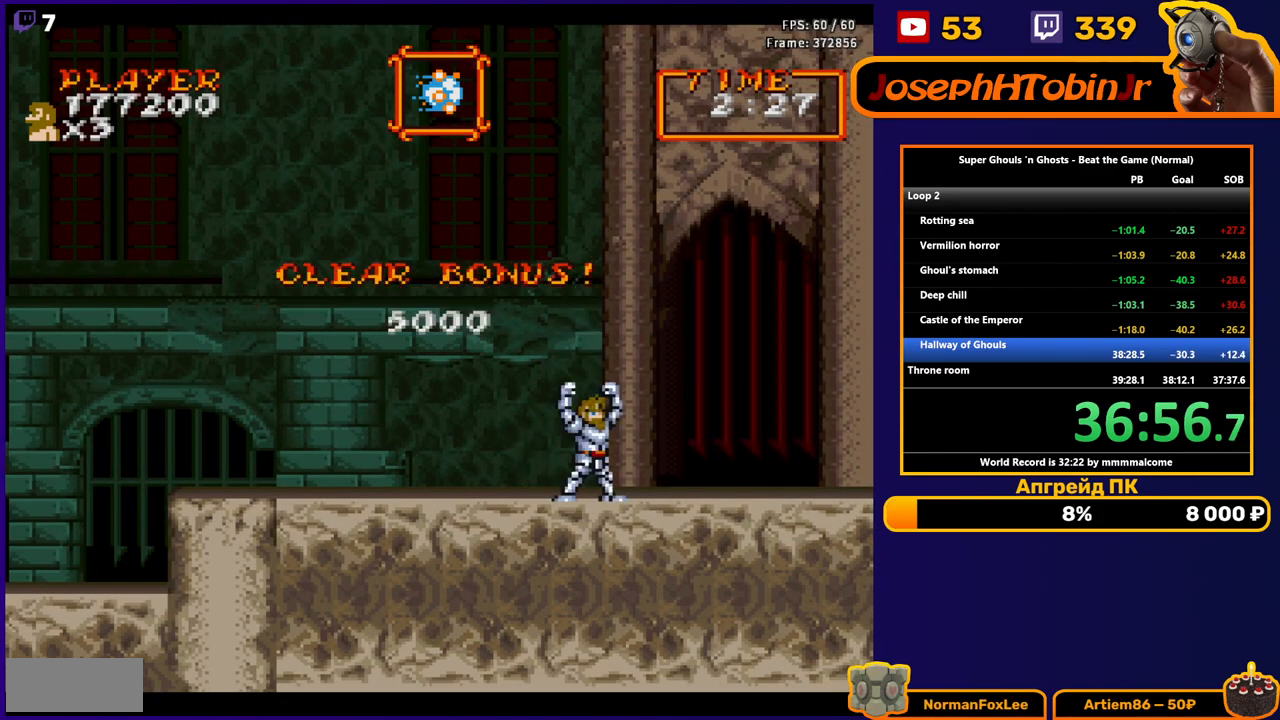
{"buttons": [], "events": []}
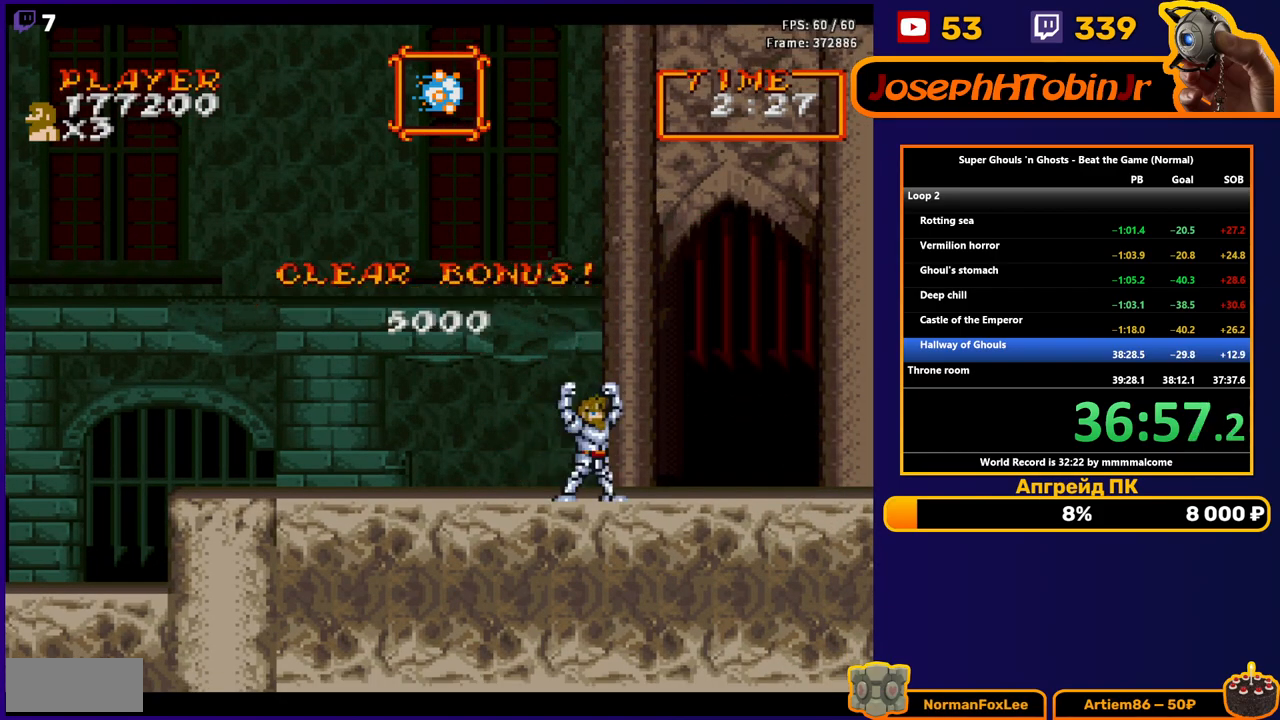
{"buttons": [], "events": []}
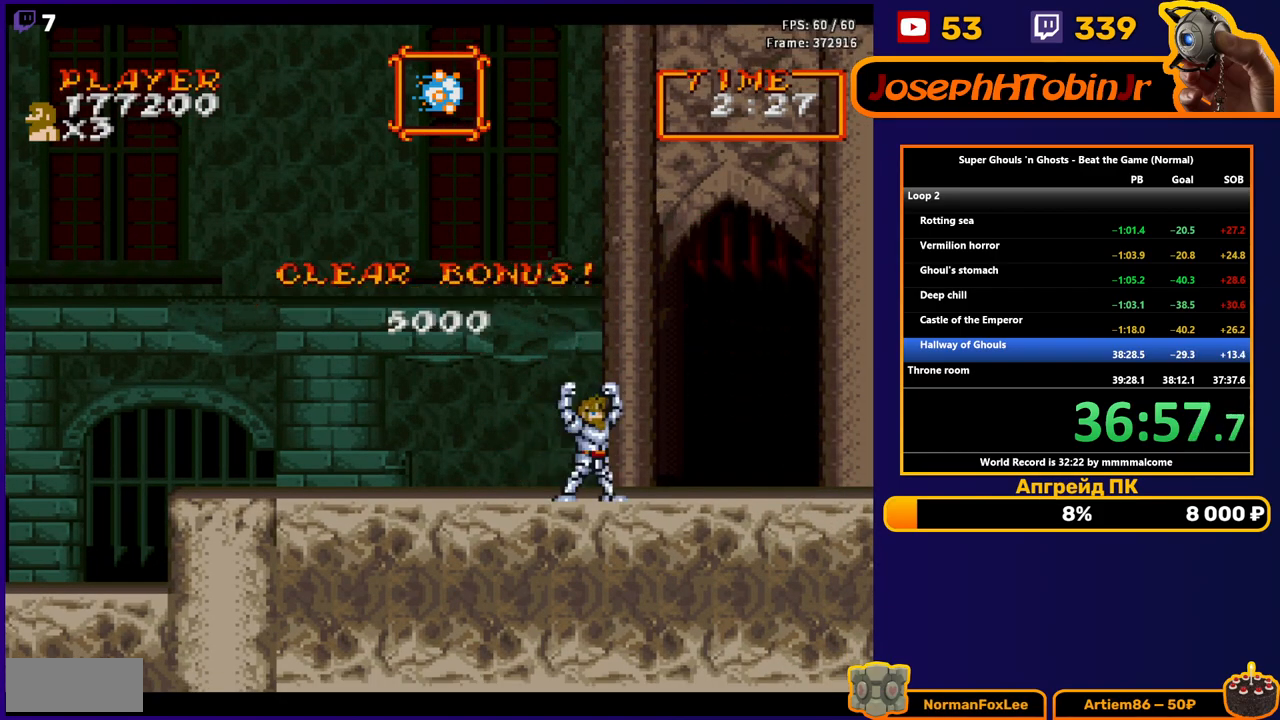
{"buttons": [], "events": []}
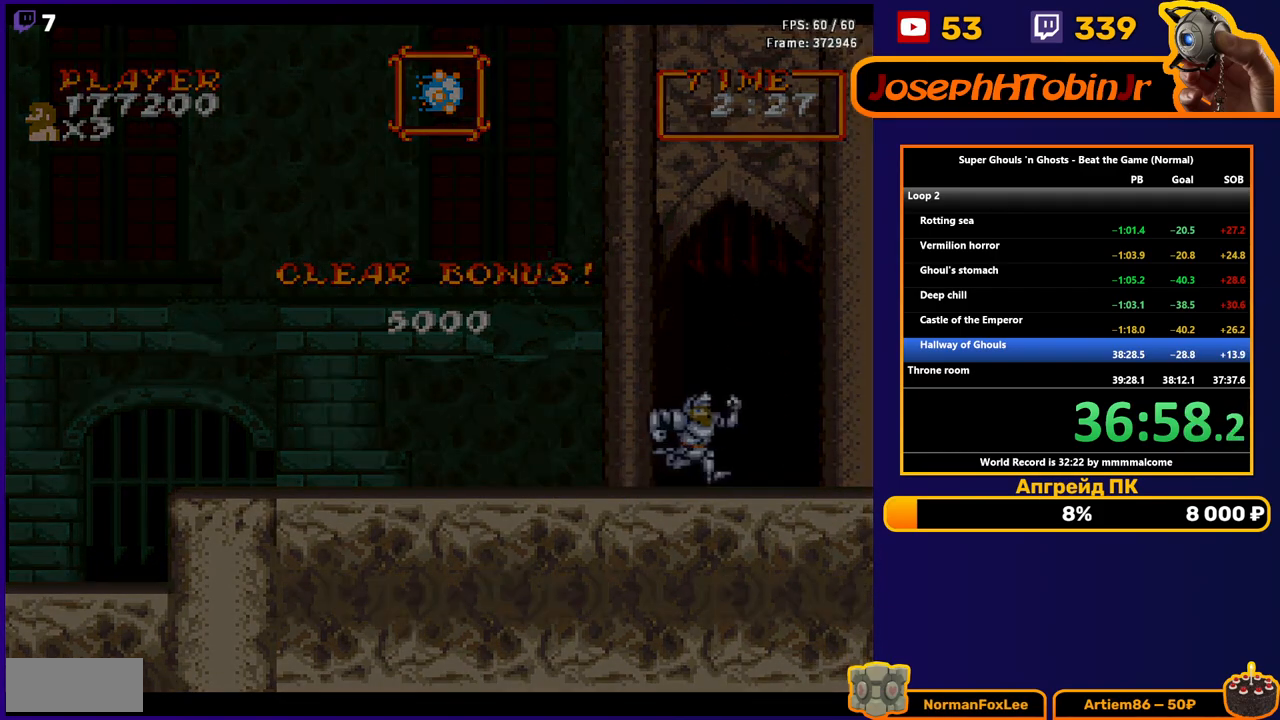
{"buttons": [], "events": []}
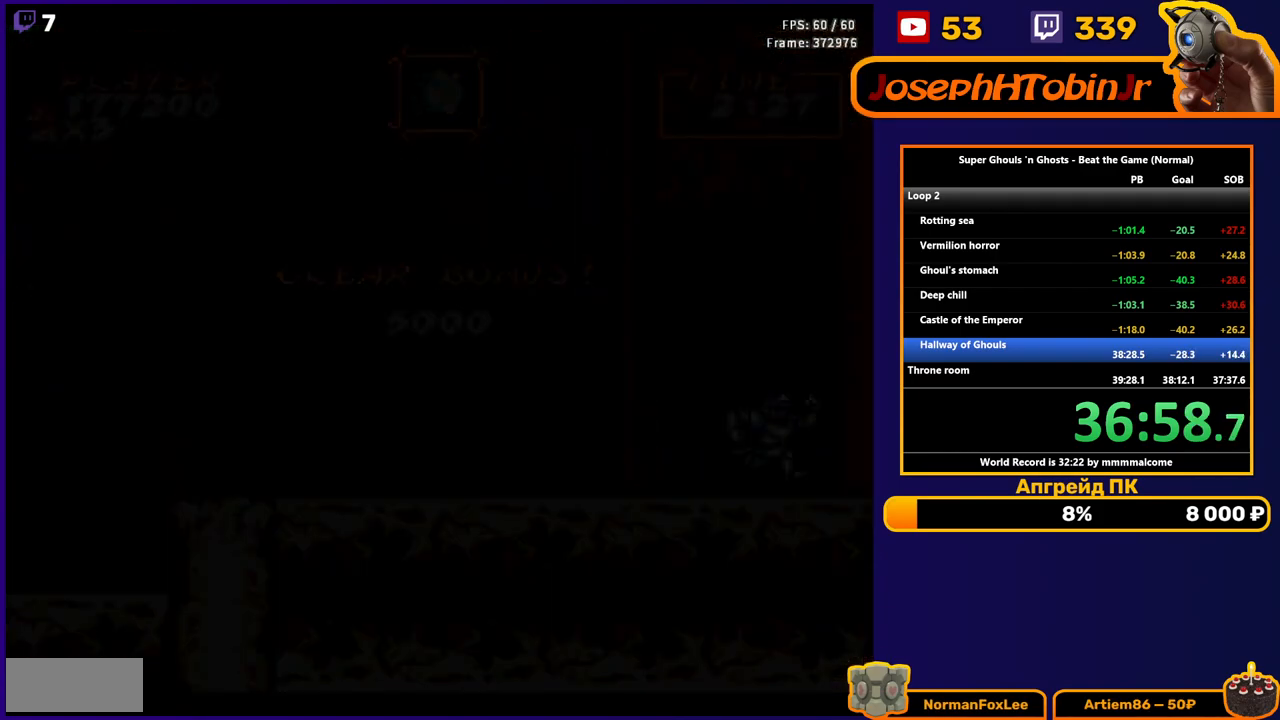
{"buttons": [], "events": []}
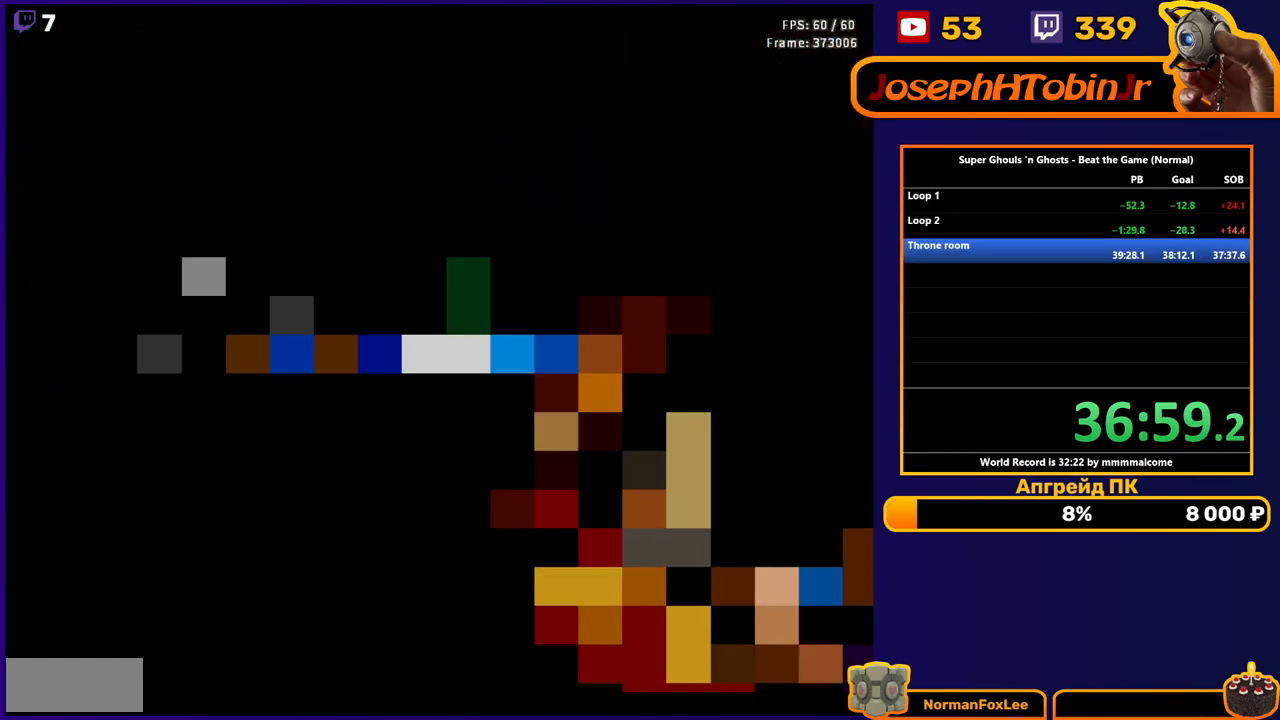
{"buttons": ["A"], "events": [[183, "A", "down"], [217, "A", "up"], [367, "A", "down"], [383, "A", "up"], [450, "A", "down"]]}
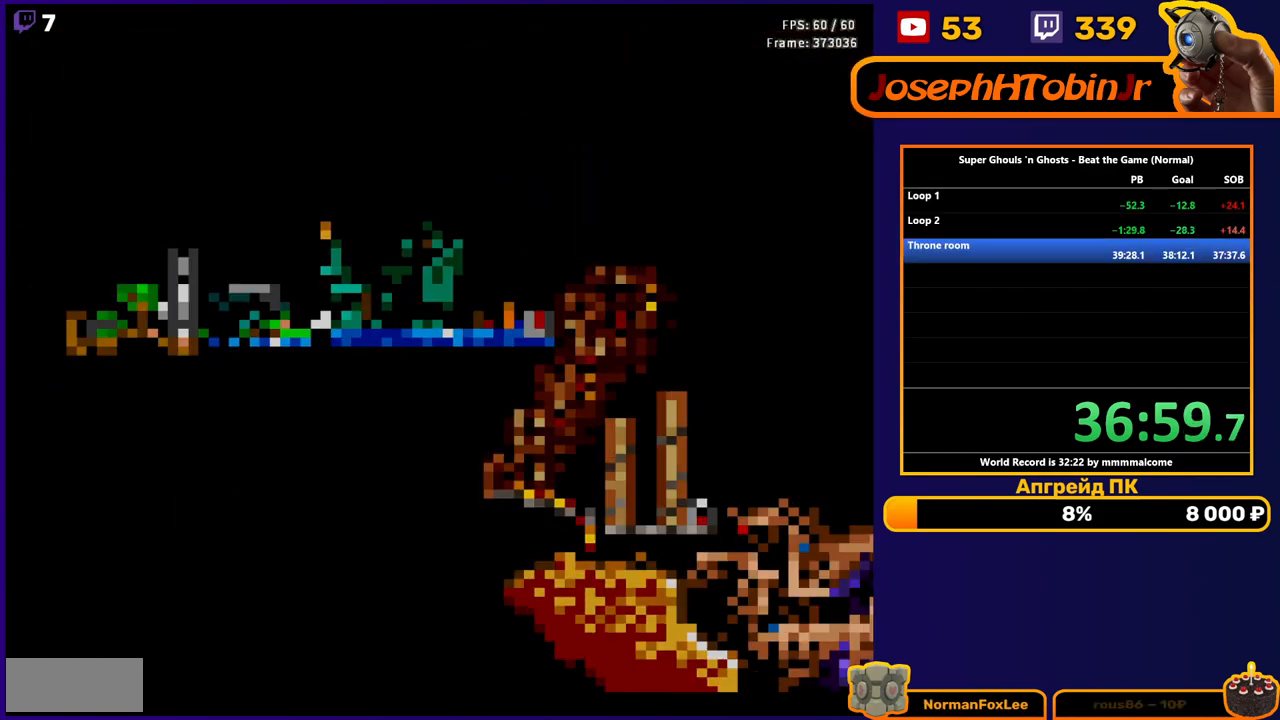
{"buttons": ["A"], "events": [[33, "A", "up"], [83, "A", "down"], [133, "A", "up"], [167, "A", "down"], [233, "A", "up"], [267, "A", "down"], [333, "A", "up"], [383, "A", "down"], [450, "A", "up"], [500, "A", "down"]]}
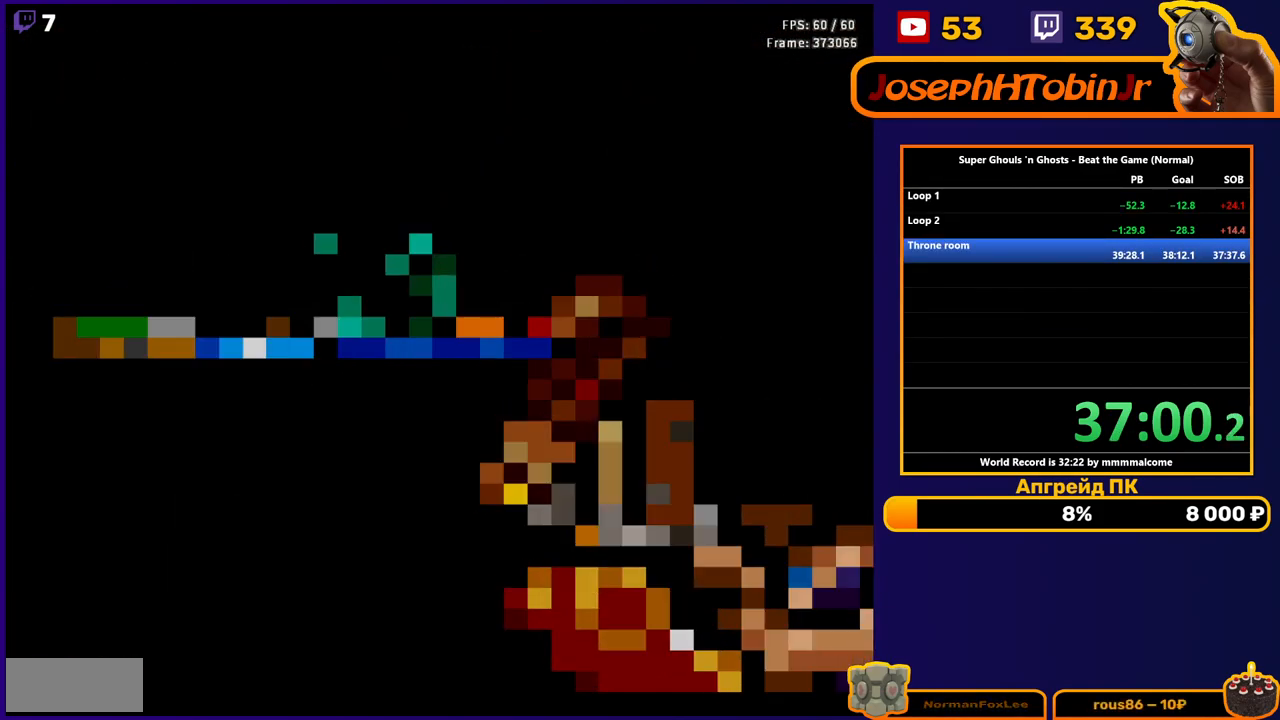
{"buttons": [], "events": [[50, "A", "up"], [100, "A", "down"], [167, "A", "up"], [217, "A", "down"], [283, "A", "up"], [333, "A", "down"], [383, "A", "up"], [433, "A", "down"], [500, "A", "up"]]}
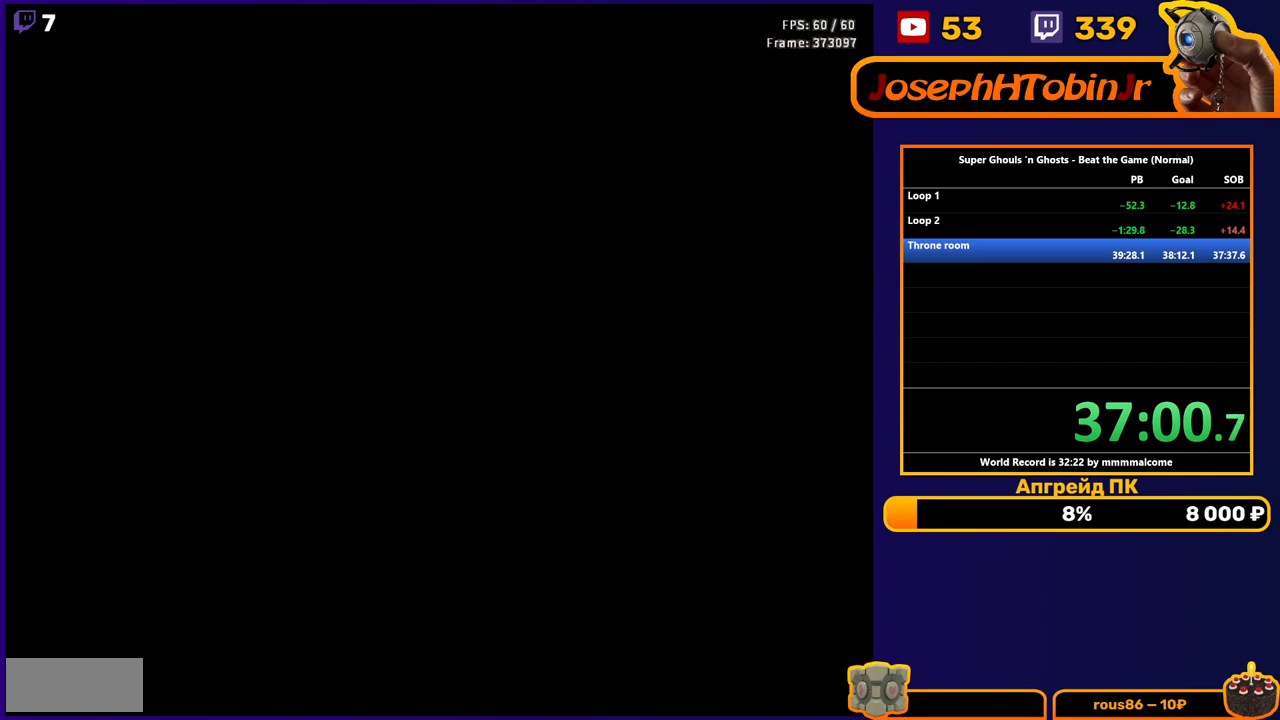
{"buttons": ["A"], "events": [[33, "A", "down"], [83, "A", "up"], [133, "A", "down"], [217, "A", "up"], [250, "A", "down"], [300, "A", "up"], [350, "A", "down"], [417, "A", "up"], [467, "A", "down"]]}
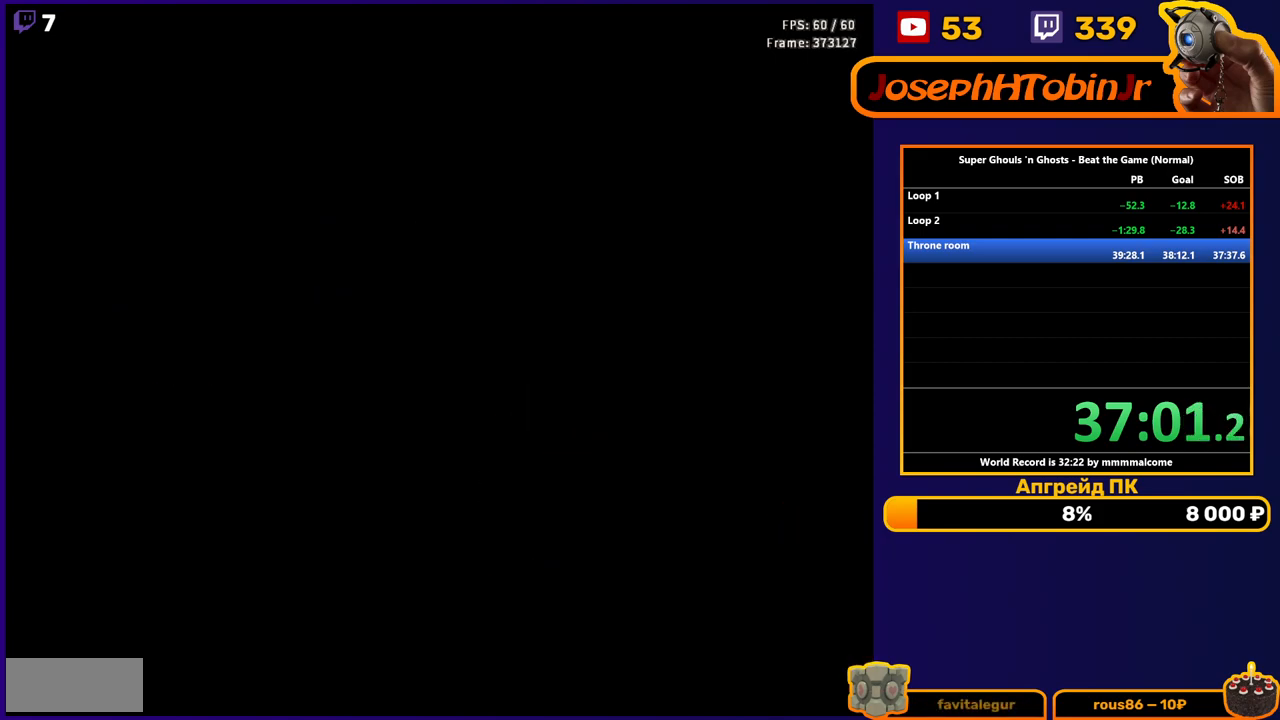
{"buttons": [], "events": [[33, "A", "up"], [100, "A", "down"], [133, "A", "up"], [217, "A", "down"], [267, "A", "up"], [317, "A", "down"], [367, "A", "up"], [417, "A", "down"], [467, "A", "up"]]}
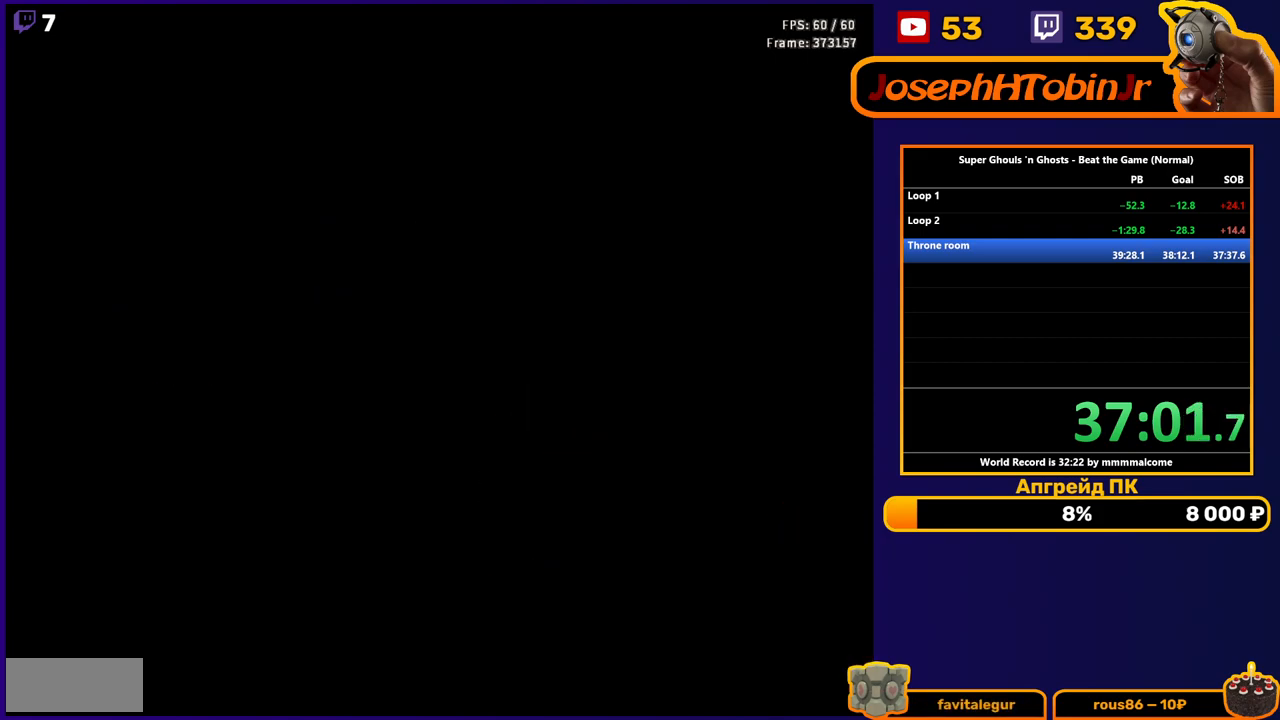
{"buttons": [], "events": [[33, "A", "down"], [100, "A", "up"], [167, "A", "down"], [200, "A", "up"], [250, "A", "down"], [317, "A", "up"], [367, "A", "down"], [450, "A", "up"]]}
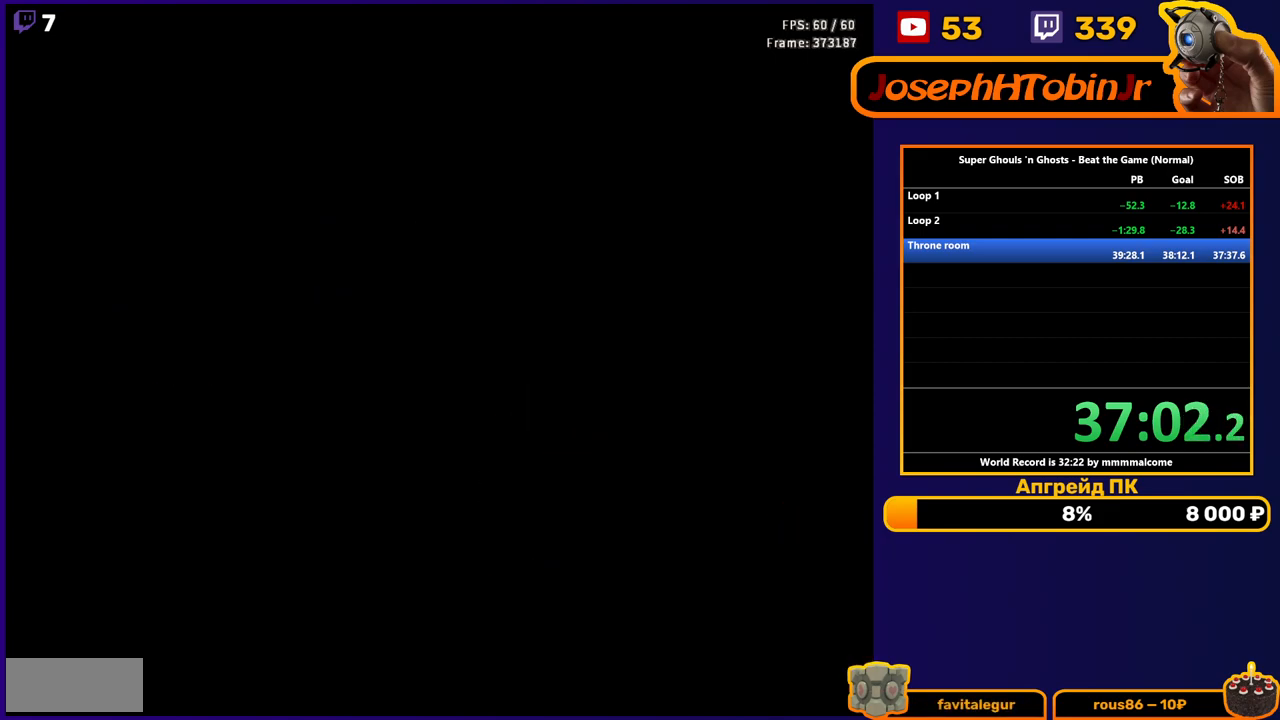
{"buttons": ["DPAD_RIGHT"], "events": [[500, "DPAD_RIGHT", "down"]]}
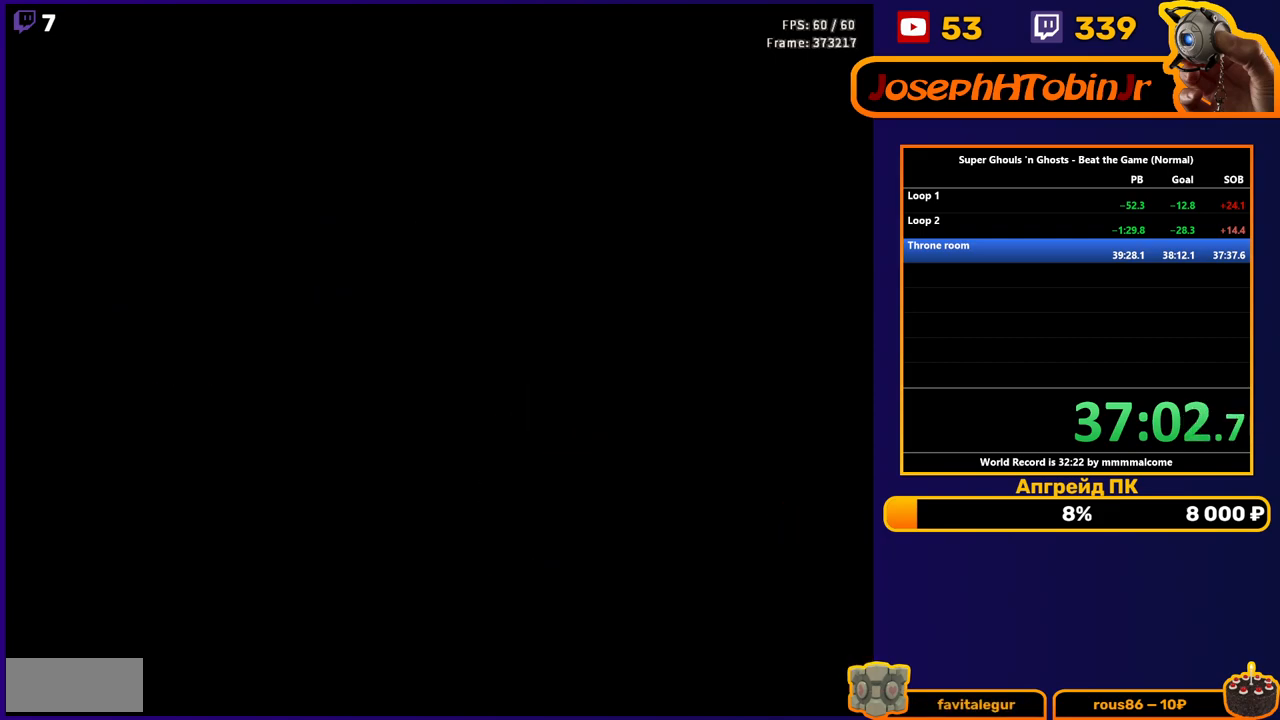
{"buttons": ["DPAD_RIGHT"], "events": []}
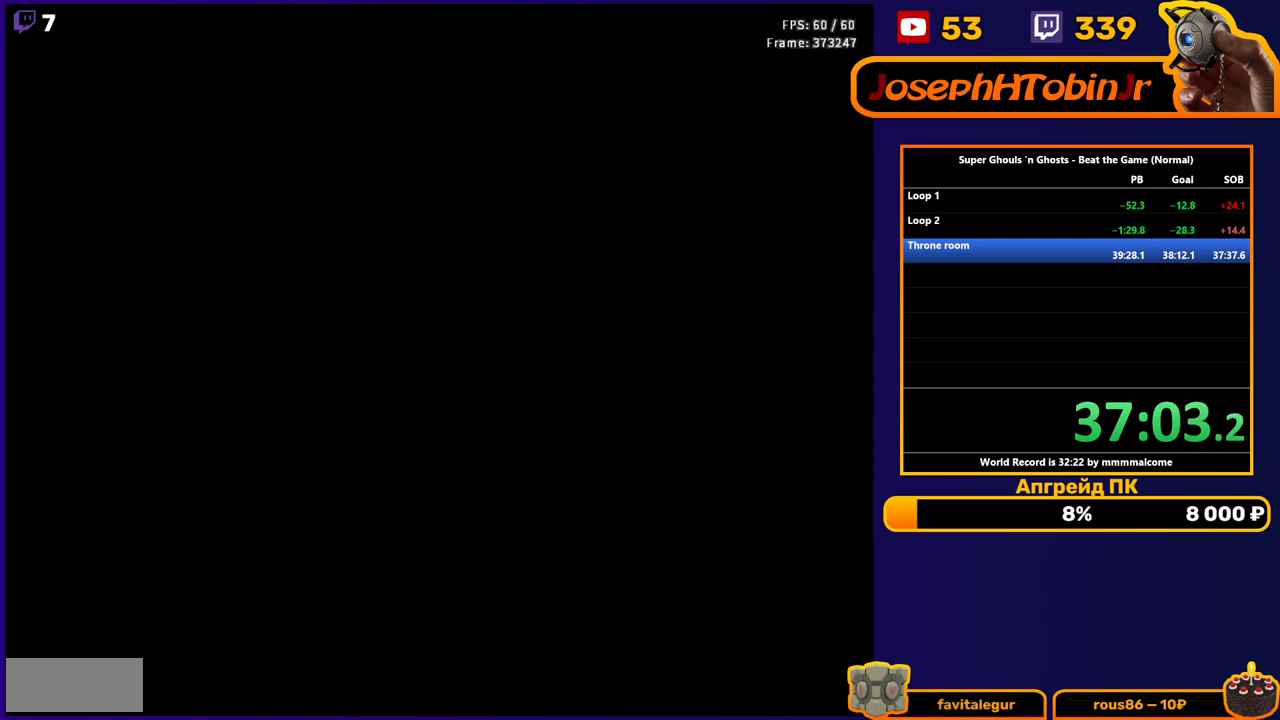
{"buttons": ["DPAD_RIGHT"], "events": []}
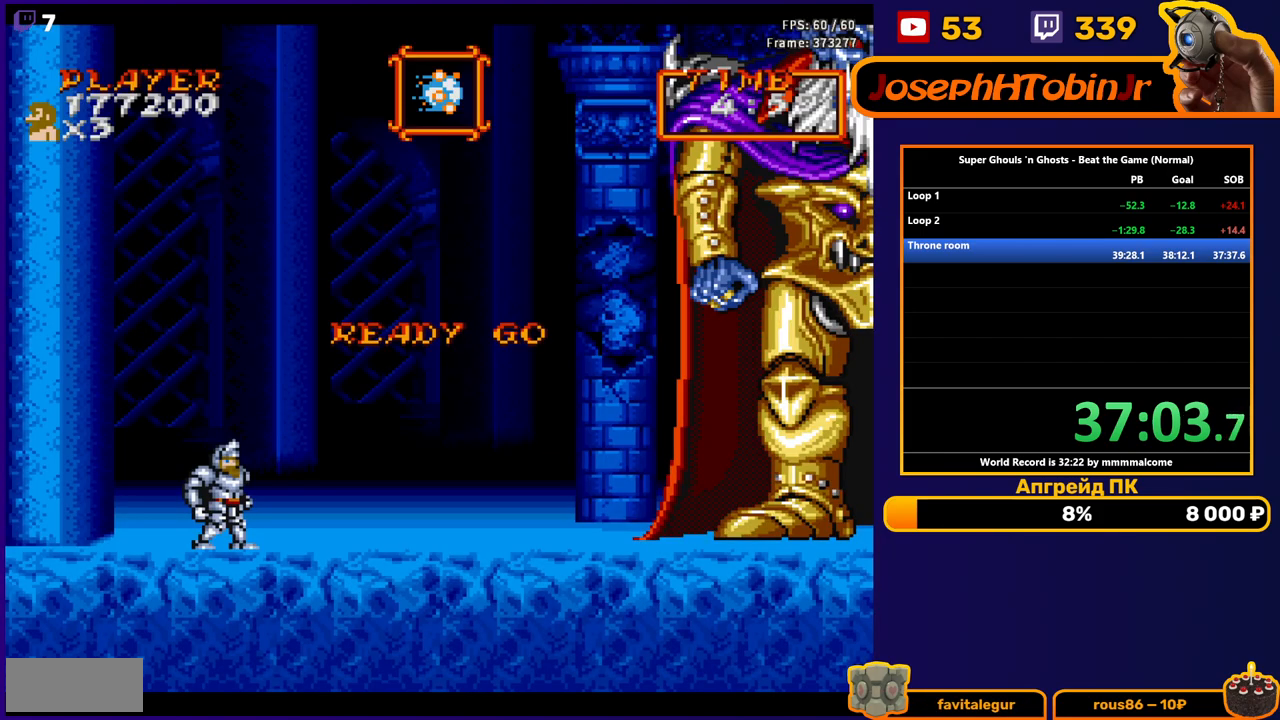
{"buttons": ["DPAD_RIGHT"], "events": []}
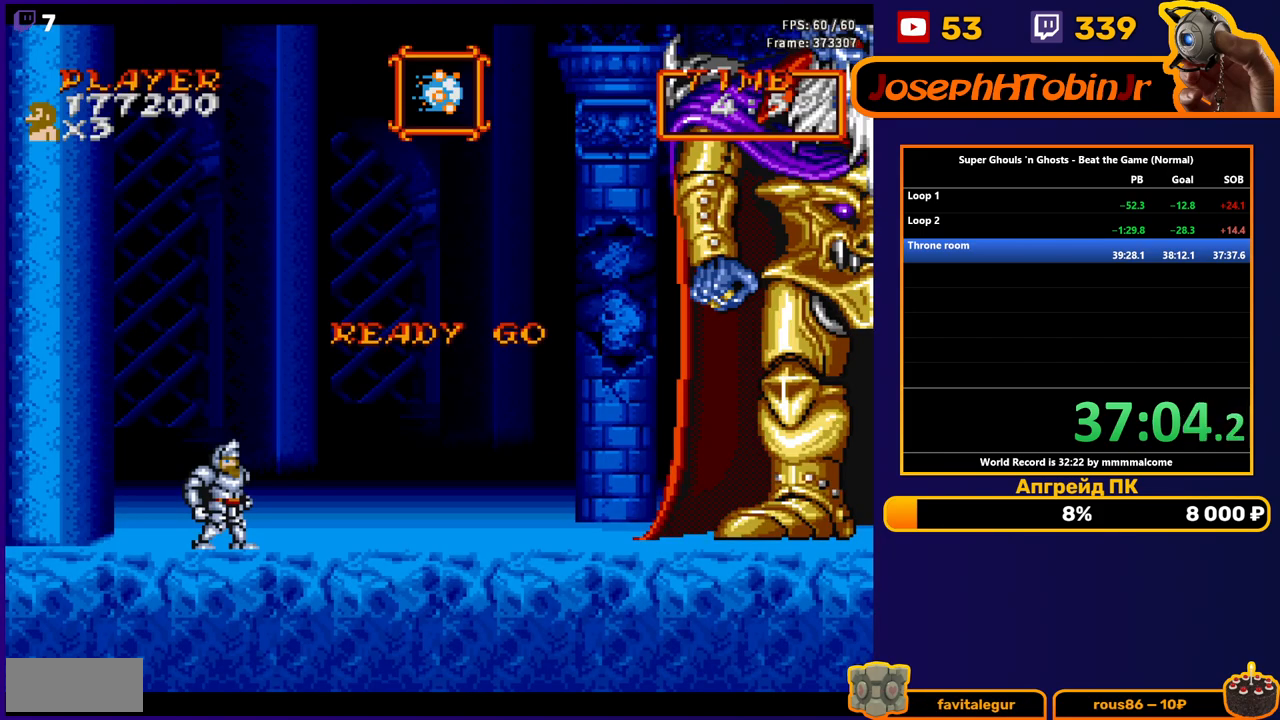
{"buttons": ["A", "DPAD_RIGHT"], "events": [[467, "A", "down"]]}
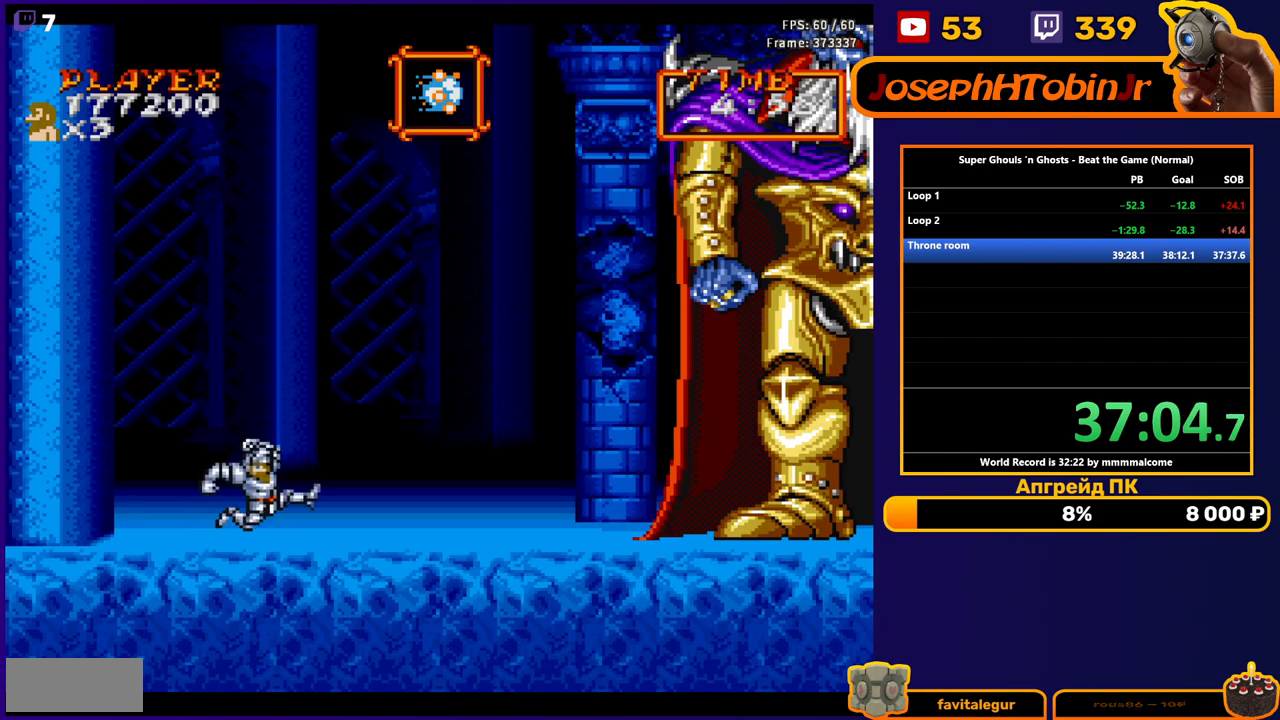
{"buttons": ["DPAD_RIGHT"], "events": [[83, "A", "up"]]}
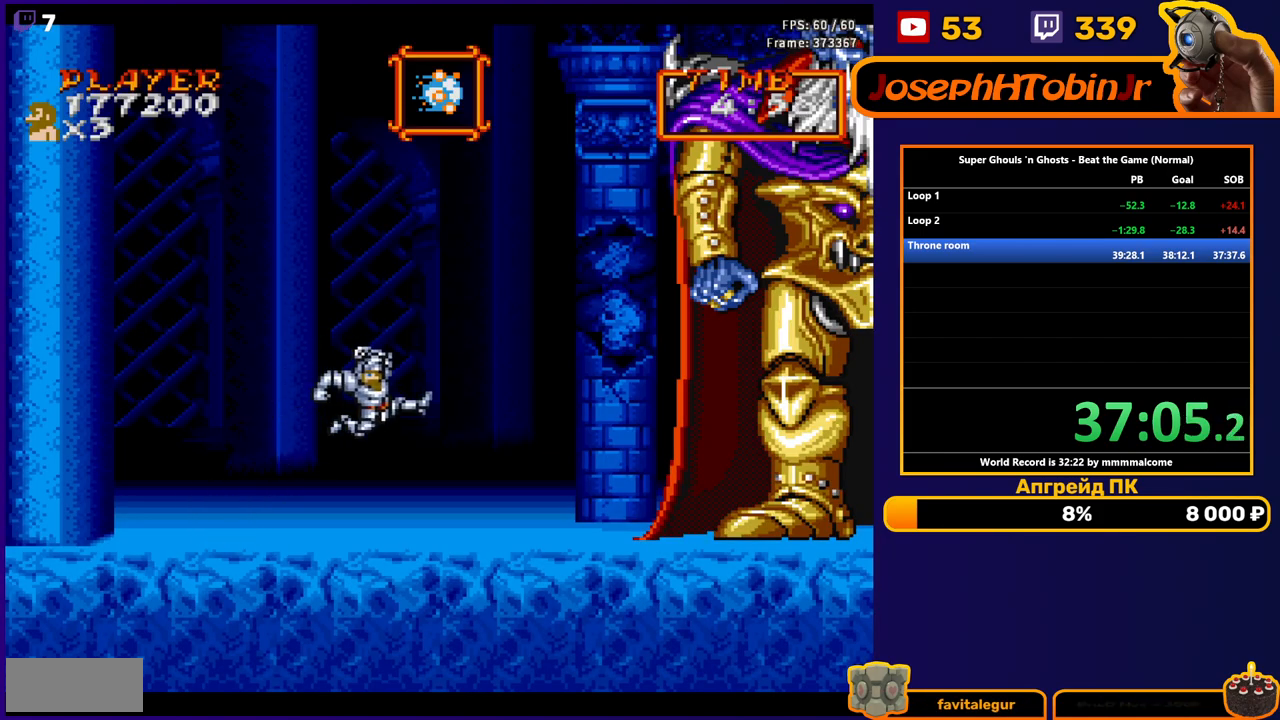
{"buttons": ["DPAD_RIGHT"], "events": [[367, "A", "down"], [450, "A", "up"]]}
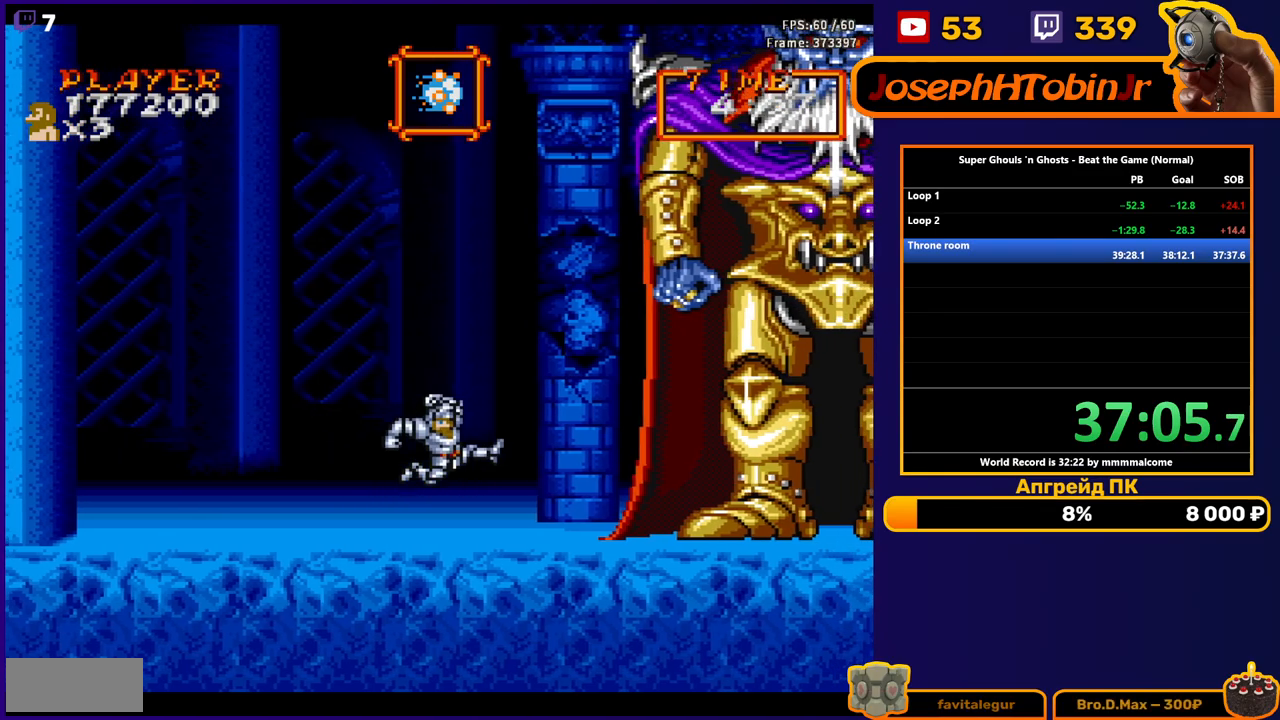
{"buttons": ["DPAD_RIGHT"], "events": []}
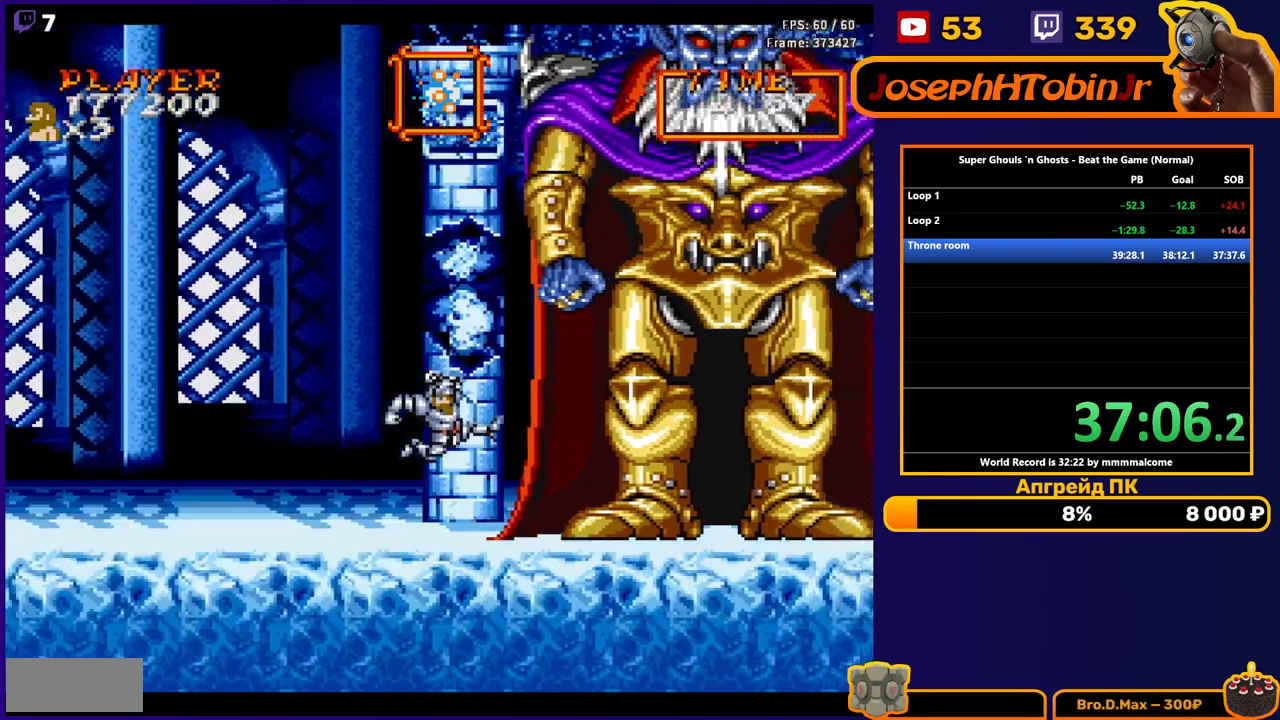
{"buttons": ["DPAD_RIGHT"], "events": []}